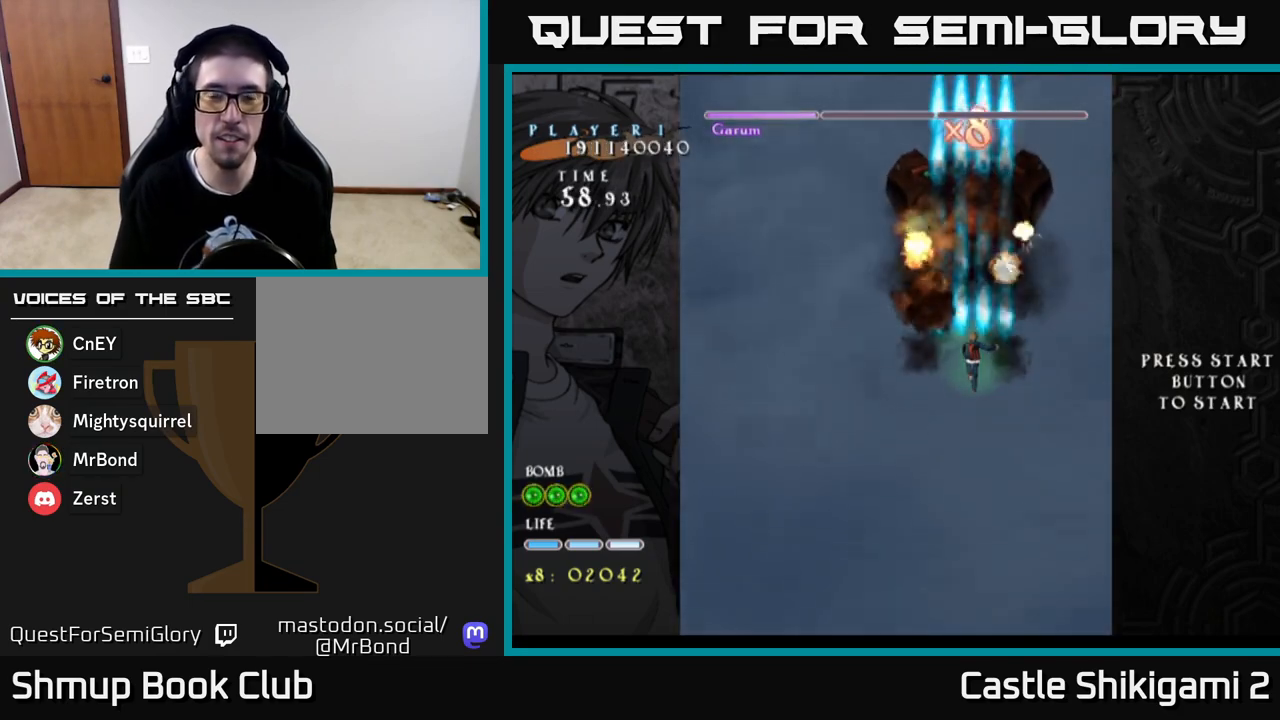
Gameplay with a controller (Xbox layout); each line is a JSON object with the inputs held at the frame after it. "events" lists button and stick changes between this image and that frame as [ms after this image, input, new state], when the widget could be followed in between.
{"buttons": ["B"], "left_stick": "center", "right_stick": "center", "events": [[350, "DPAD_LEFT", "down"], [467, "DPAD_LEFT", "up"]]}
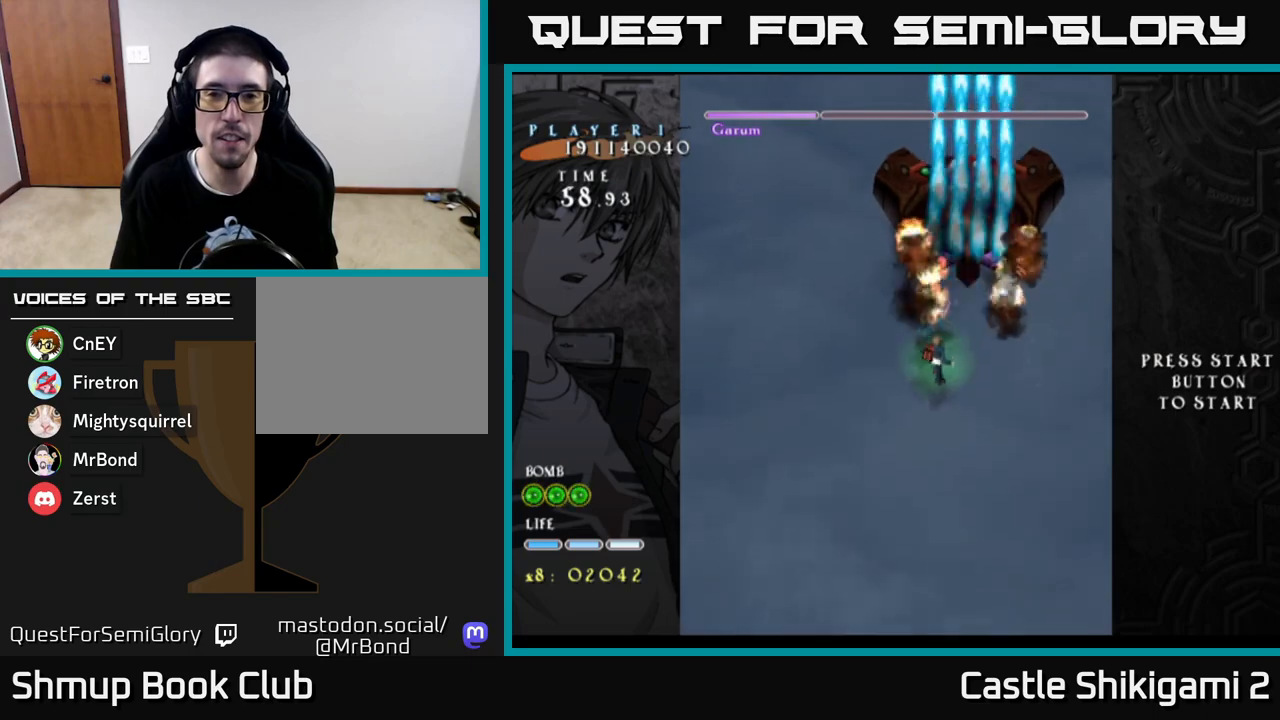
{"buttons": ["B"], "left_stick": "center", "right_stick": "center", "events": [[300, "DPAD_RIGHT", "down"], [367, "DPAD_RIGHT", "up"]]}
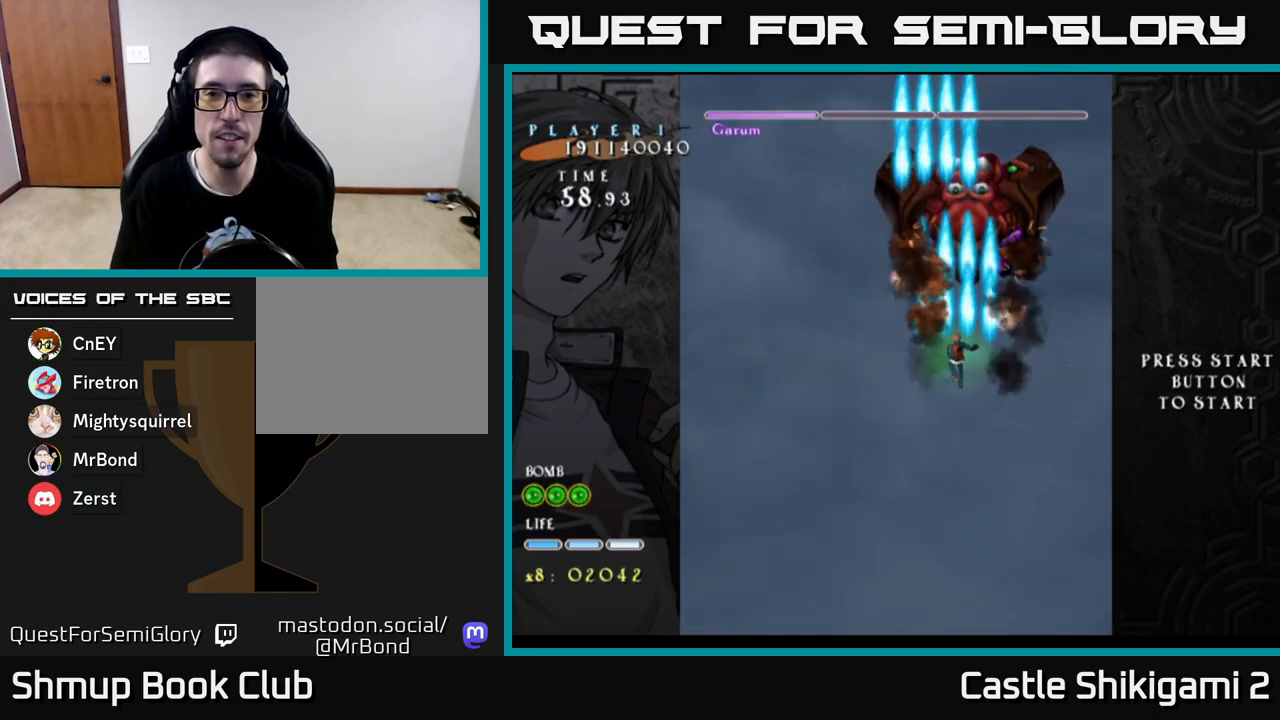
{"buttons": ["B"], "left_stick": "center", "right_stick": "center", "events": []}
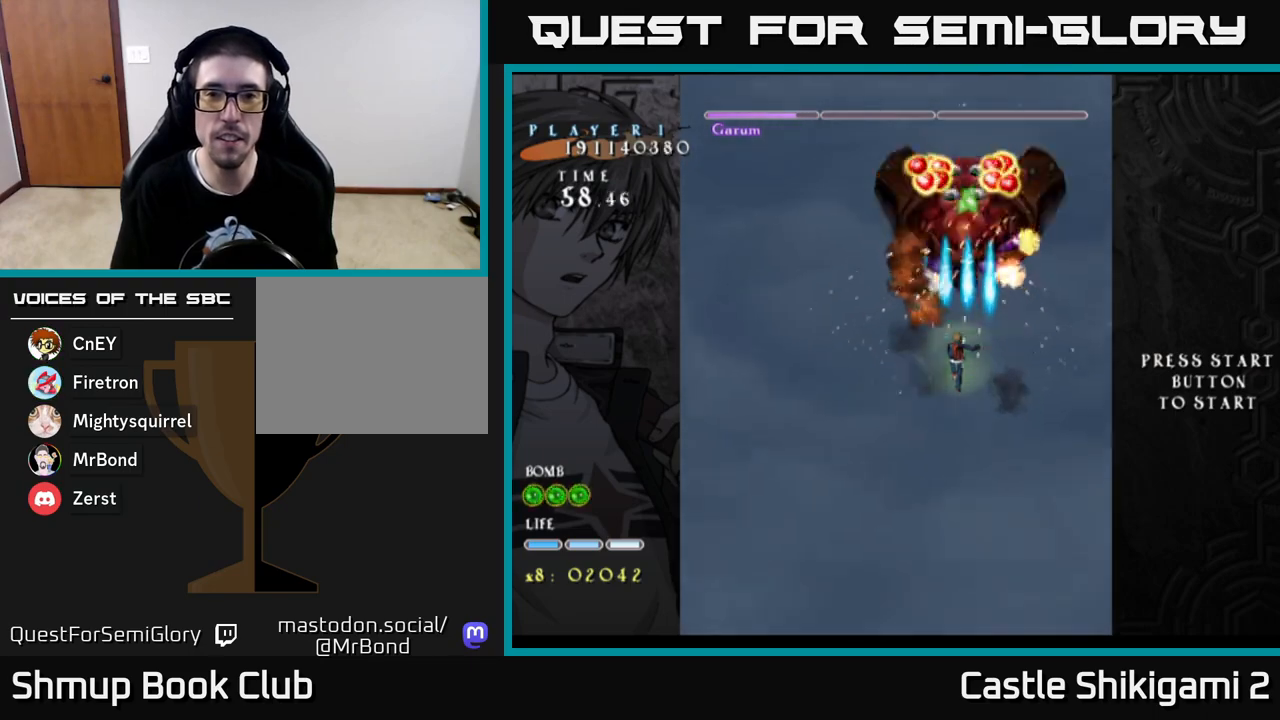
{"buttons": ["B"], "left_stick": "center", "right_stick": "center", "events": []}
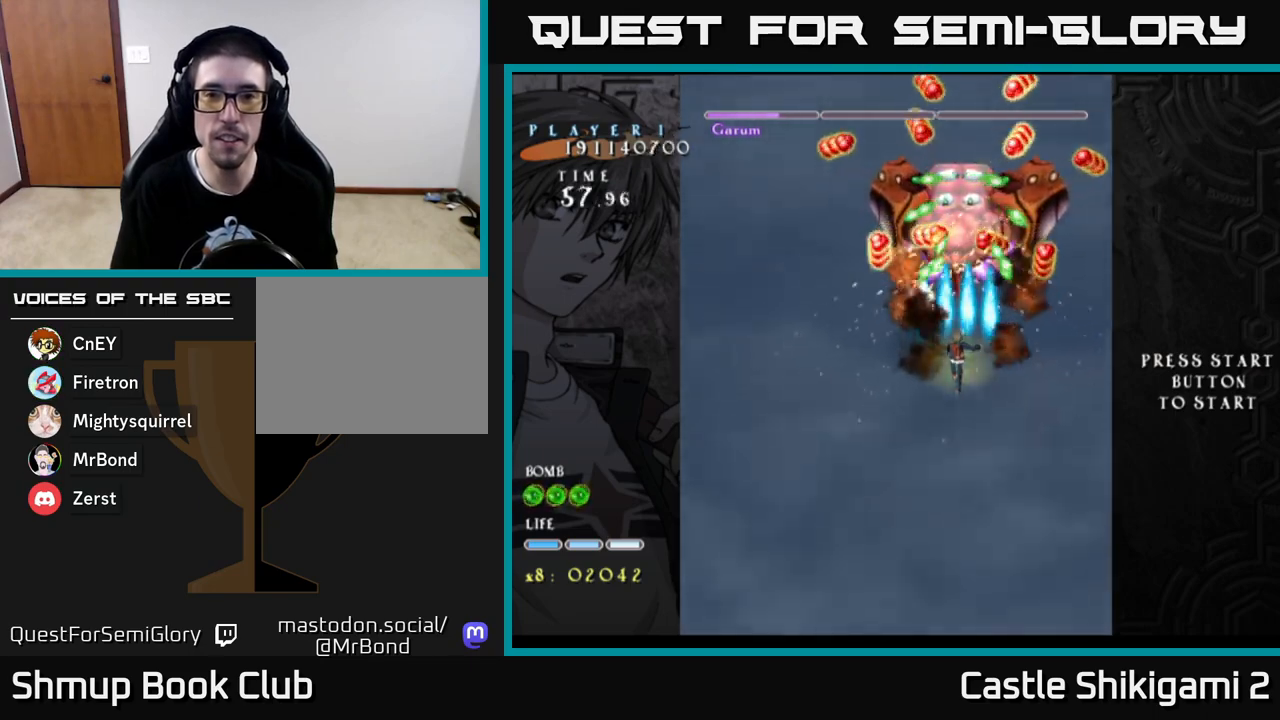
{"buttons": ["B", "DPAD_DOWN"], "left_stick": "center", "right_stick": "center", "events": [[483, "DPAD_DOWN", "down"]]}
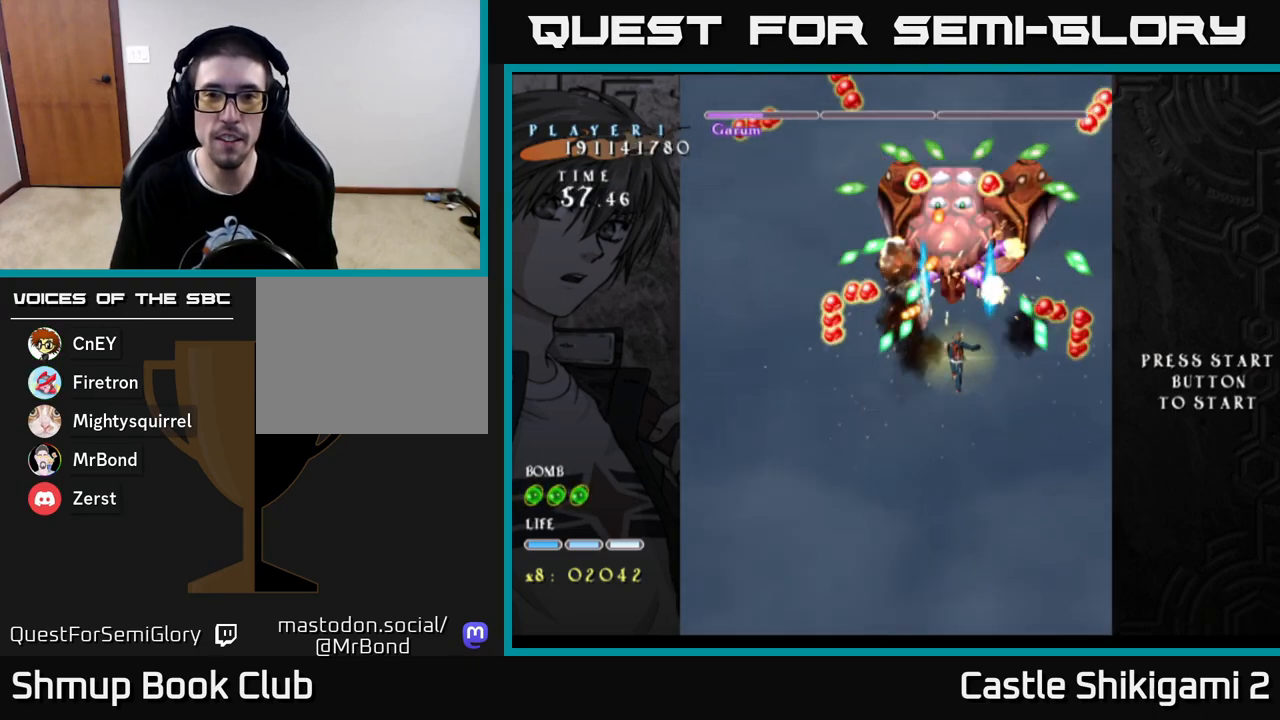
{"buttons": ["X", "DPAD_UP"], "left_stick": "center", "right_stick": "center", "events": [[33, "X", "down"], [50, "B", "up"], [300, "DPAD_DOWN", "up"], [350, "DPAD_LEFT", "down"], [350, "DPAD_UP", "down"], [400, "DPAD_LEFT", "up"]]}
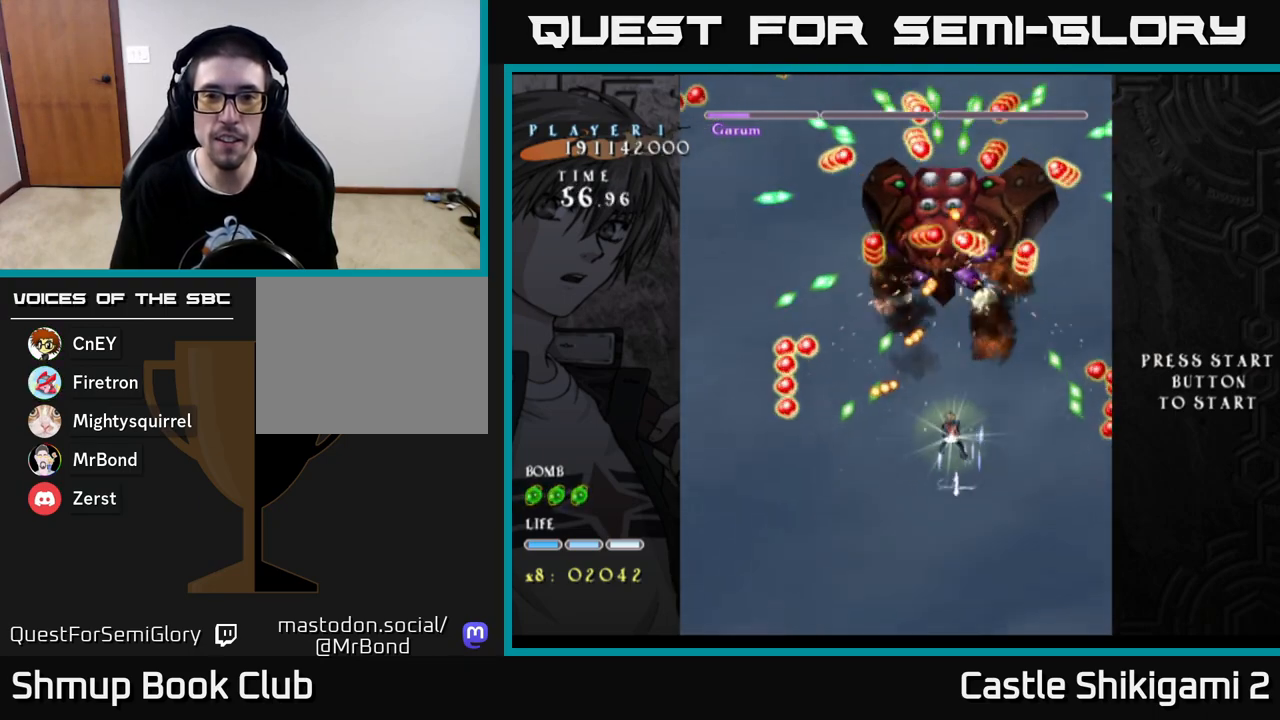
{"buttons": ["X", "DPAD_UP"], "left_stick": "center", "right_stick": "center", "events": []}
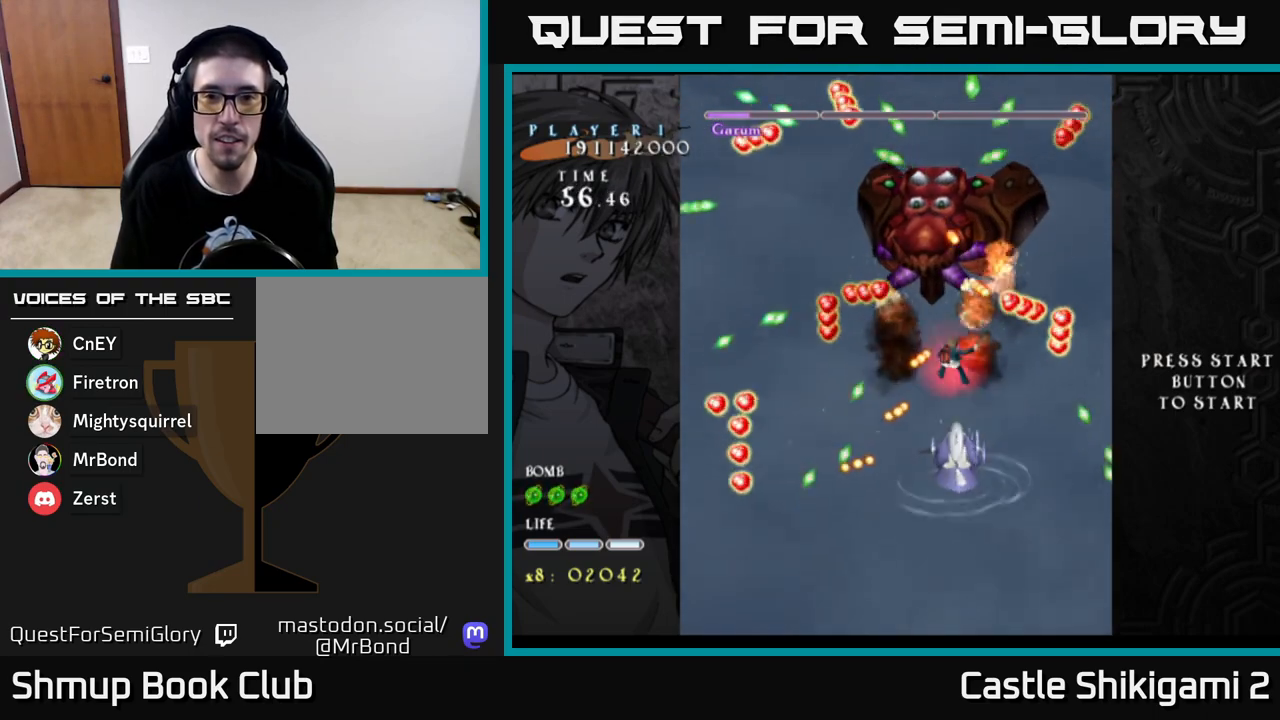
{"buttons": ["X", "DPAD_DOWN"], "left_stick": "center", "right_stick": "center", "events": [[150, "DPAD_UP", "up"], [250, "DPAD_LEFT", "down"], [267, "DPAD_DOWN", "down"], [283, "DPAD_LEFT", "up"]]}
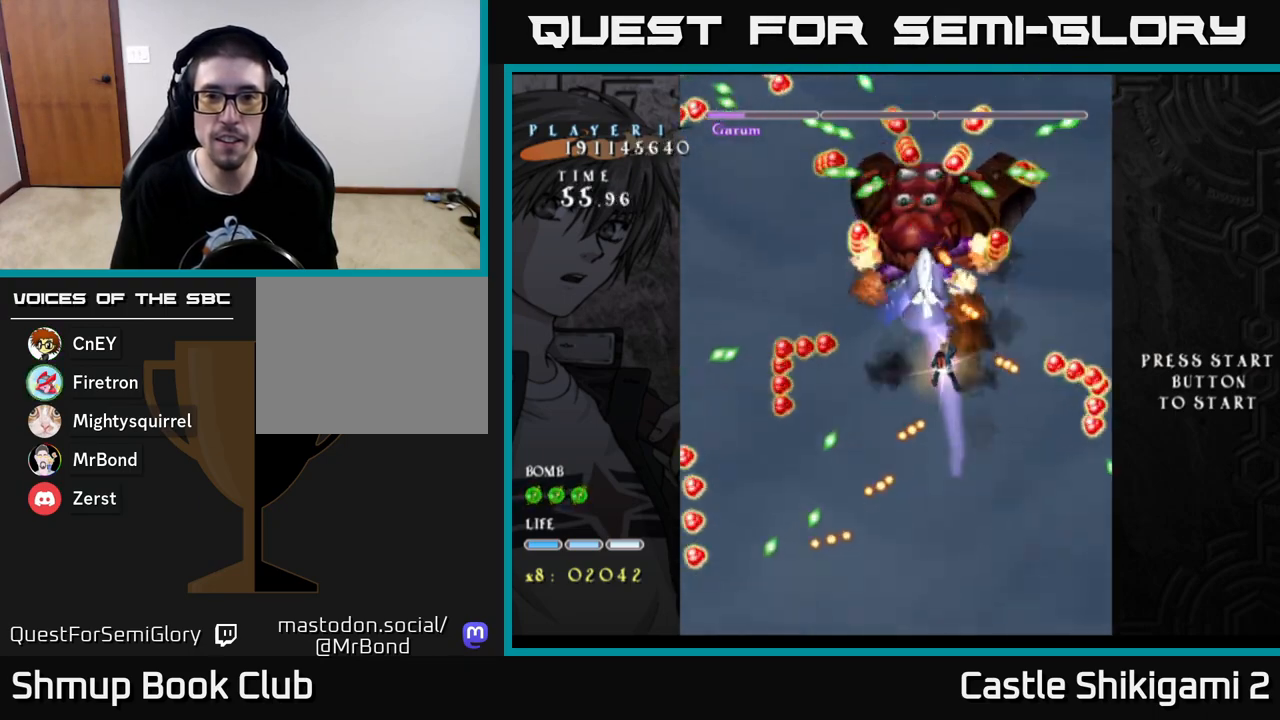
{"buttons": ["X", "DPAD_DOWN", "DPAD_LEFT"], "left_stick": "center", "right_stick": "center", "events": [[333, "DPAD_LEFT", "down"]]}
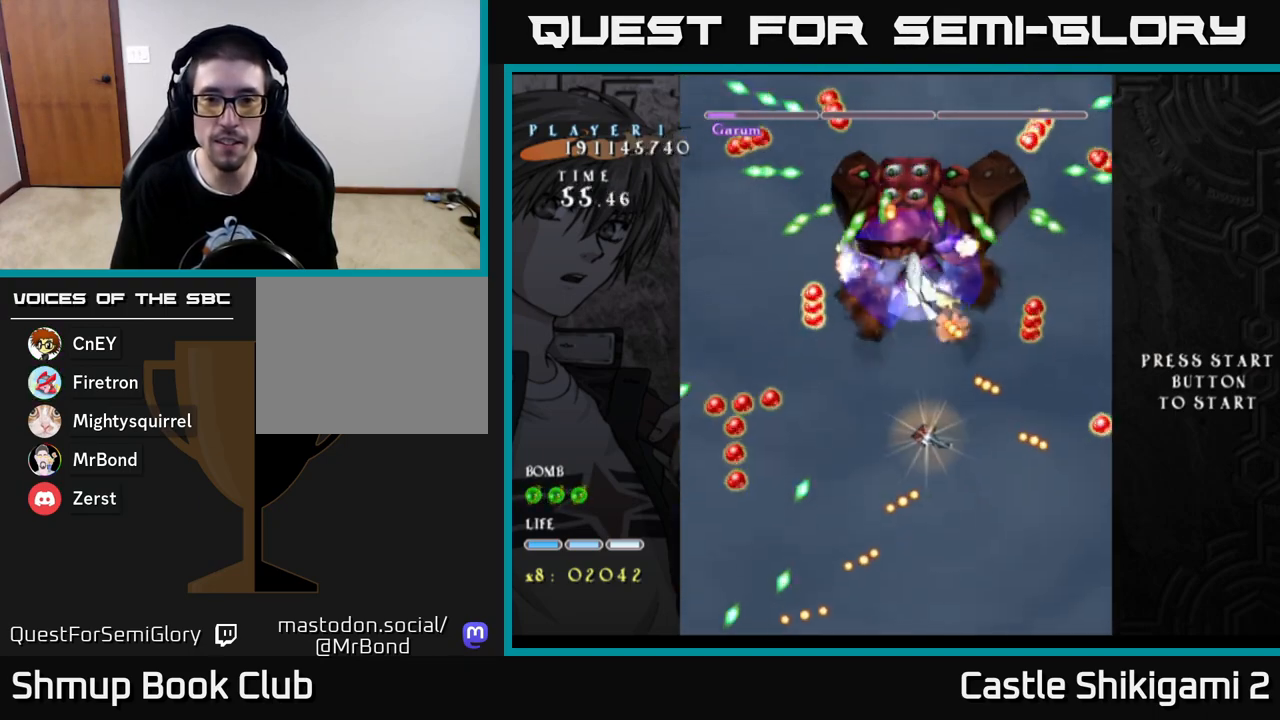
{"buttons": ["X", "DPAD_UP"], "left_stick": "center", "right_stick": "center", "events": [[100, "DPAD_LEFT", "up"], [283, "DPAD_DOWN", "up"], [317, "DPAD_UP", "down"]]}
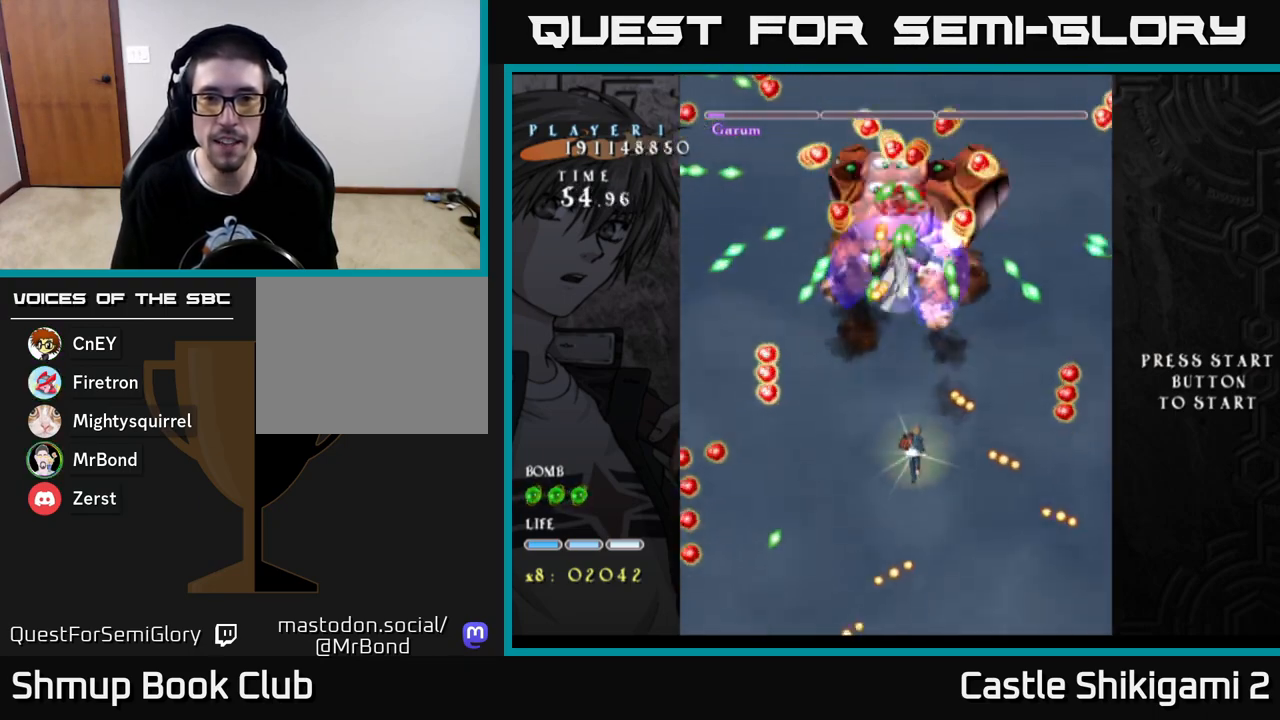
{"buttons": ["X", "DPAD_UP"], "left_stick": "center", "right_stick": "center", "events": [[367, "DPAD_LEFT", "down"], [450, "DPAD_LEFT", "up"]]}
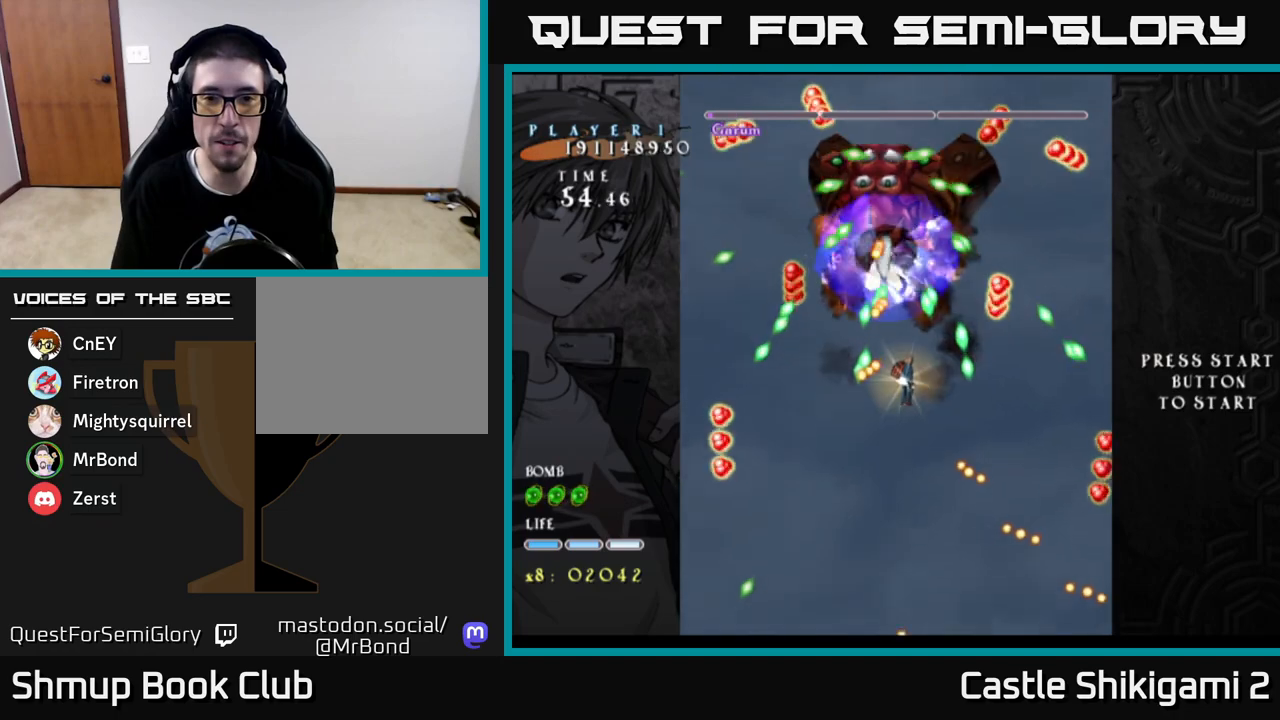
{"buttons": ["X"], "left_stick": "center", "right_stick": "center", "events": [[117, "DPAD_UP", "up"]]}
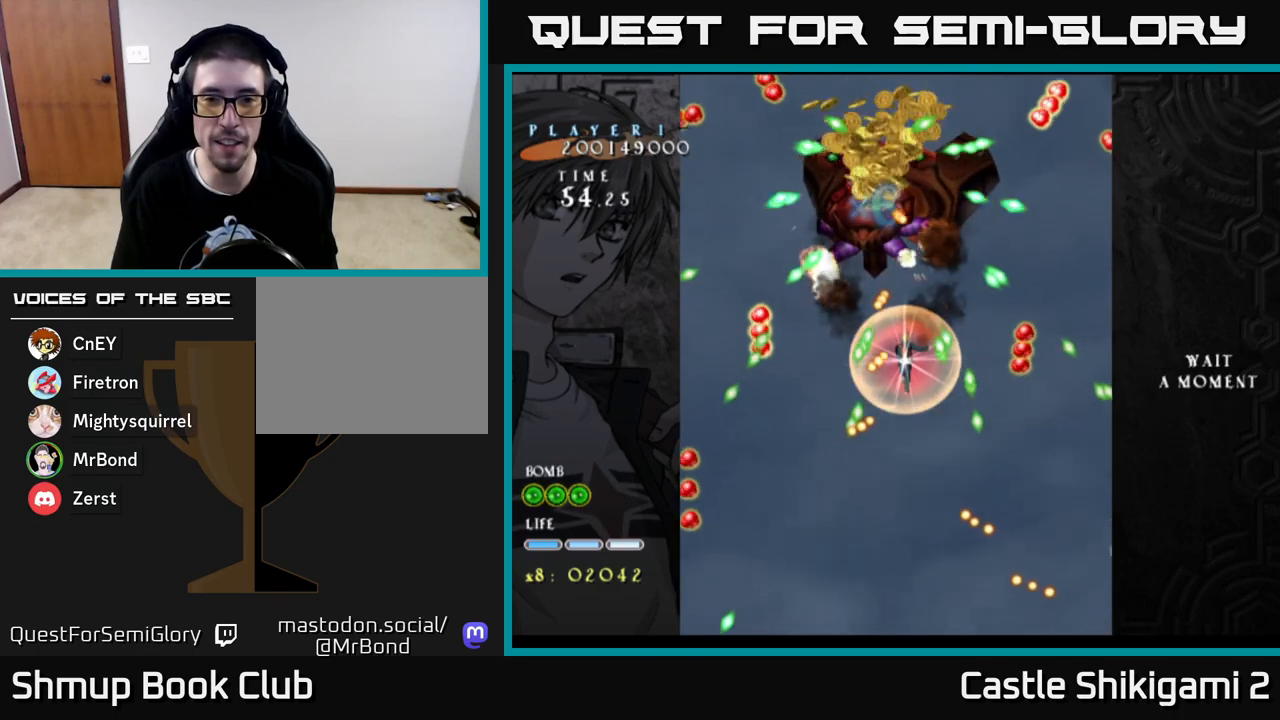
{"buttons": ["X", "DPAD_UP"], "left_stick": "center", "right_stick": "center", "events": [[433, "DPAD_UP", "down"]]}
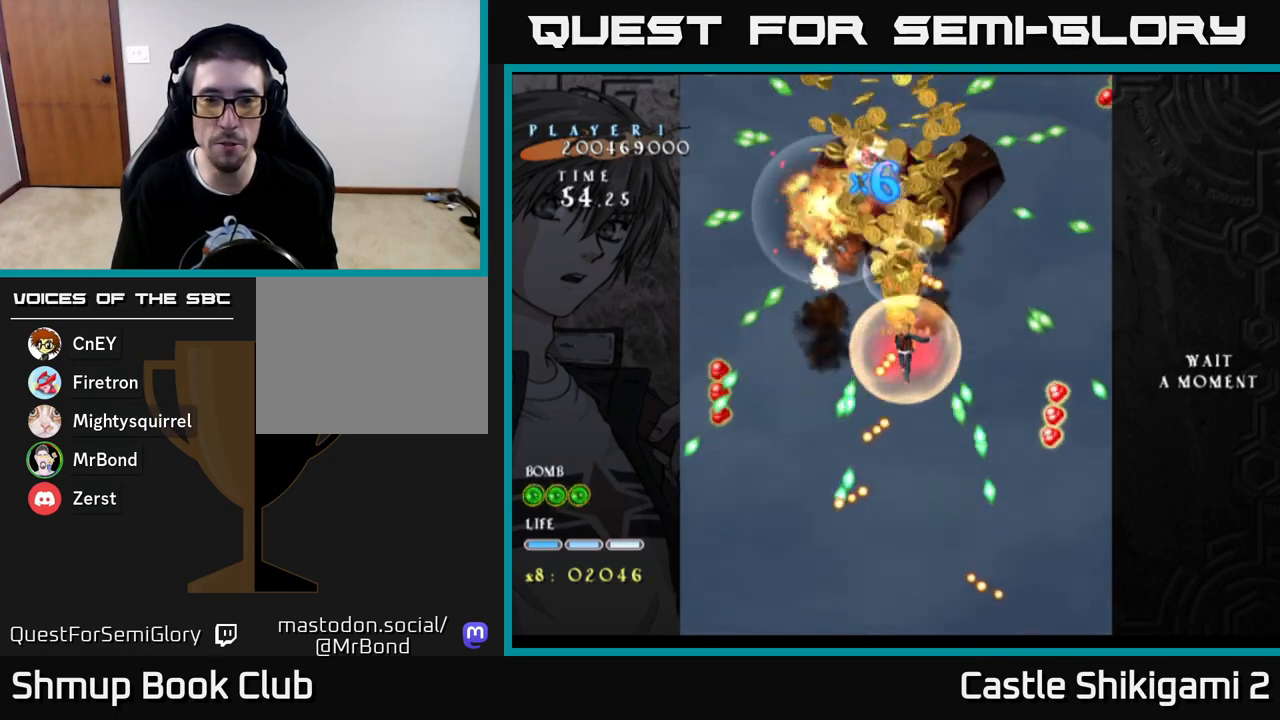
{"buttons": ["X", "DPAD_DOWN"], "left_stick": "center", "right_stick": "center", "events": [[133, "DPAD_LEFT", "down"], [267, "DPAD_LEFT", "up"], [400, "DPAD_UP", "up"], [467, "DPAD_DOWN", "down"]]}
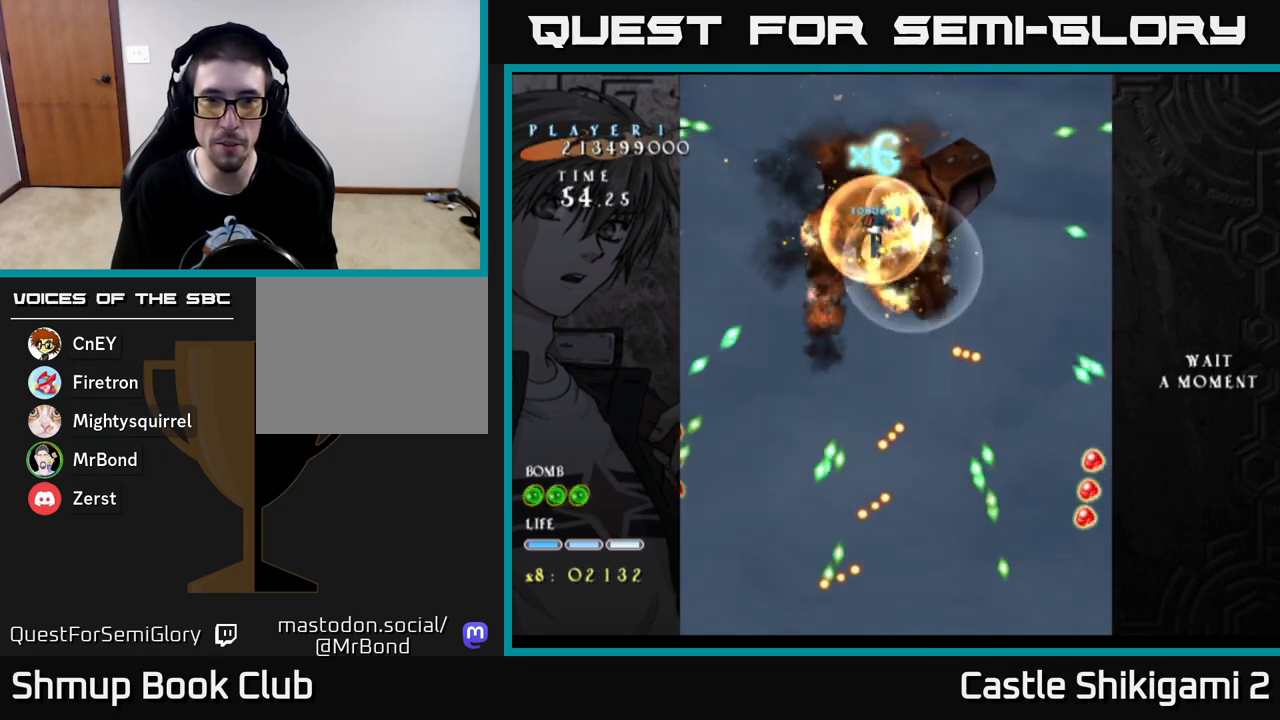
{"buttons": ["B", "DPAD_DOWN"], "left_stick": "center", "right_stick": "center", "events": [[33, "X", "up"], [100, "B", "down"], [133, "DPAD_RIGHT", "down"], [367, "DPAD_RIGHT", "up"]]}
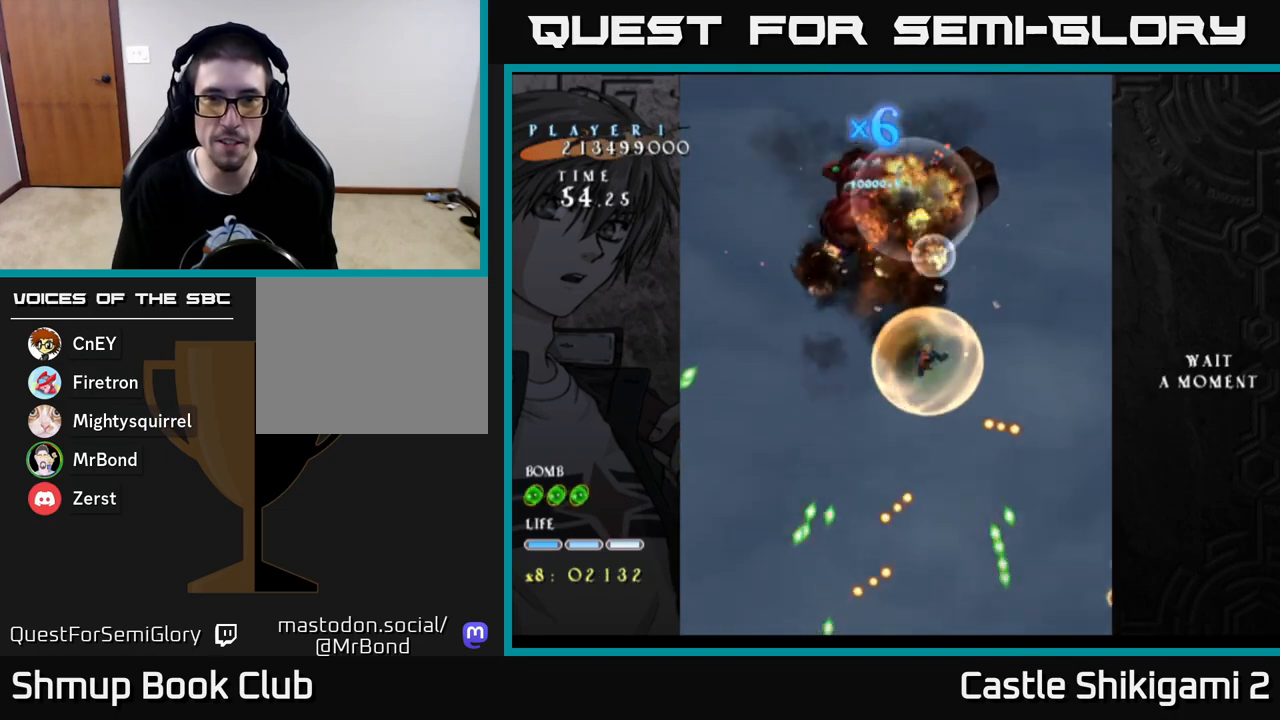
{"buttons": ["B", "DPAD_DOWN", "DPAD_RIGHT"], "left_stick": "center", "right_stick": "center", "events": [[33, "DPAD_DOWN", "up"], [100, "DPAD_LEFT", "down"], [117, "DPAD_UP", "down"], [150, "DPAD_UP", "up"], [200, "DPAD_UP", "down"], [250, "DPAD_LEFT", "up"], [333, "DPAD_RIGHT", "down"], [333, "DPAD_UP", "up"], [417, "DPAD_DOWN", "down"]]}
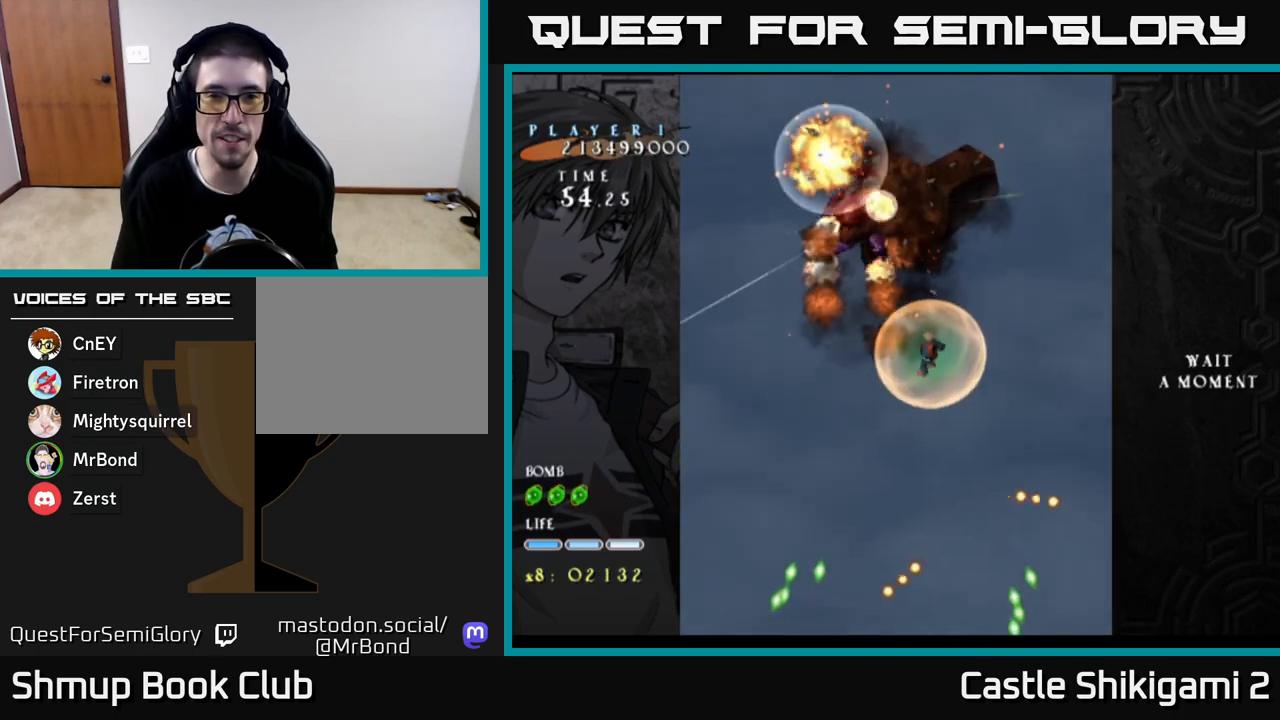
{"buttons": [], "left_stick": "center", "right_stick": "center", "events": [[100, "DPAD_DOWN", "up"], [133, "DPAD_RIGHT", "up"], [500, "B", "up"]]}
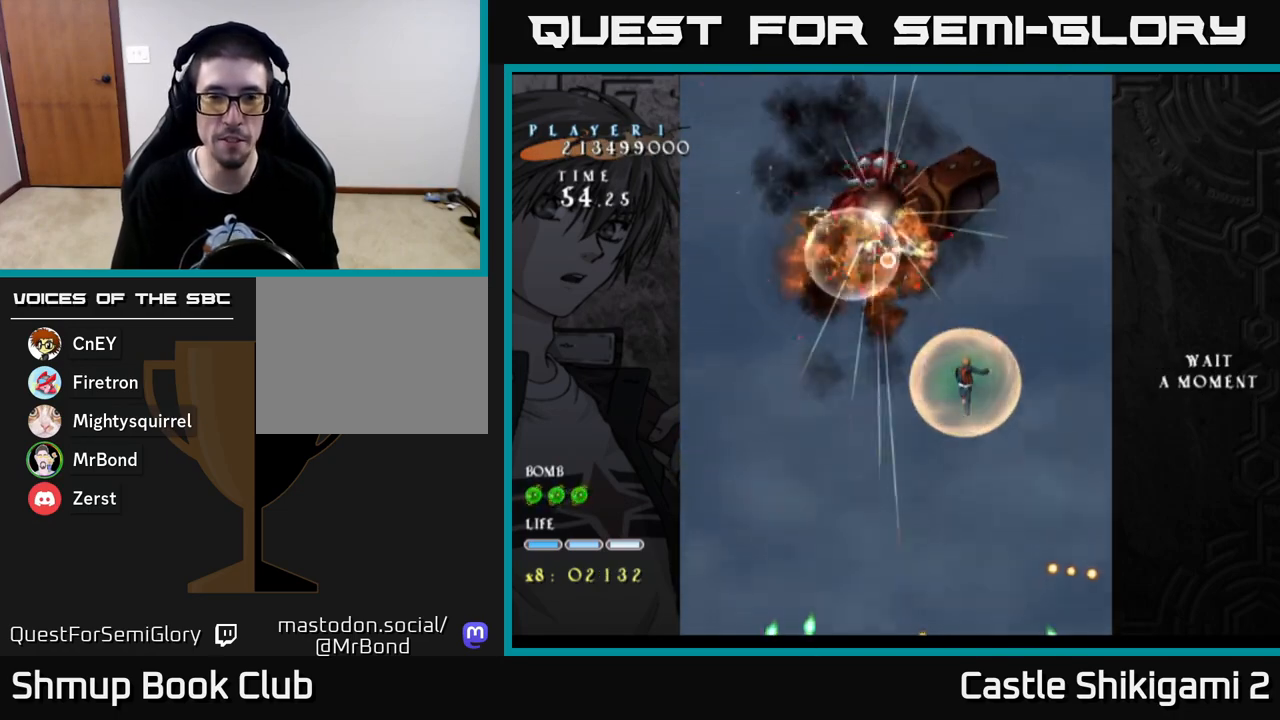
{"buttons": ["B", "DPAD_DOWN"], "left_stick": "center", "right_stick": "center", "events": [[133, "DPAD_LEFT", "down"], [200, "DPAD_UP", "down"], [217, "B", "down"], [267, "DPAD_LEFT", "up"], [333, "DPAD_RIGHT", "down"], [383, "DPAD_UP", "up"], [467, "DPAD_DOWN", "down"], [483, "DPAD_RIGHT", "up"]]}
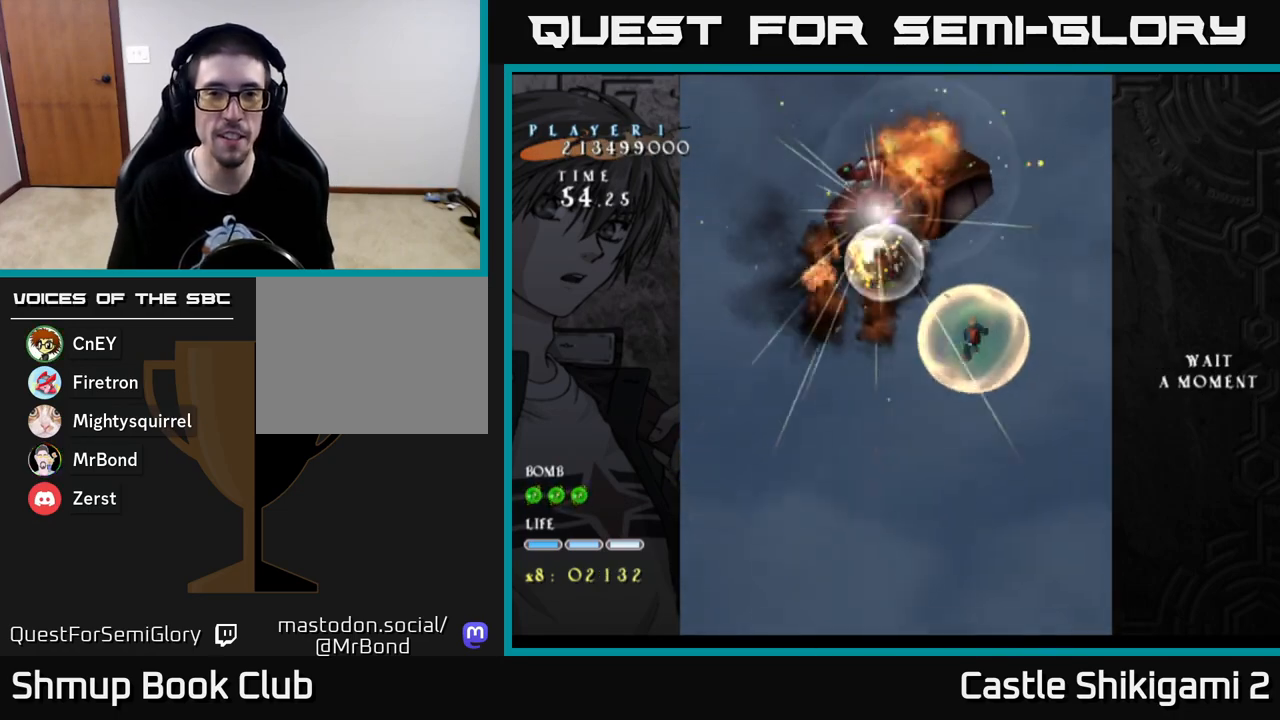
{"buttons": ["B", "DPAD_UP", "DPAD_LEFT"], "left_stick": "center", "right_stick": "center", "events": [[250, "DPAD_RIGHT", "down"], [417, "DPAD_DOWN", "up"], [417, "DPAD_RIGHT", "up"], [467, "DPAD_UP", "down"], [483, "DPAD_LEFT", "down"]]}
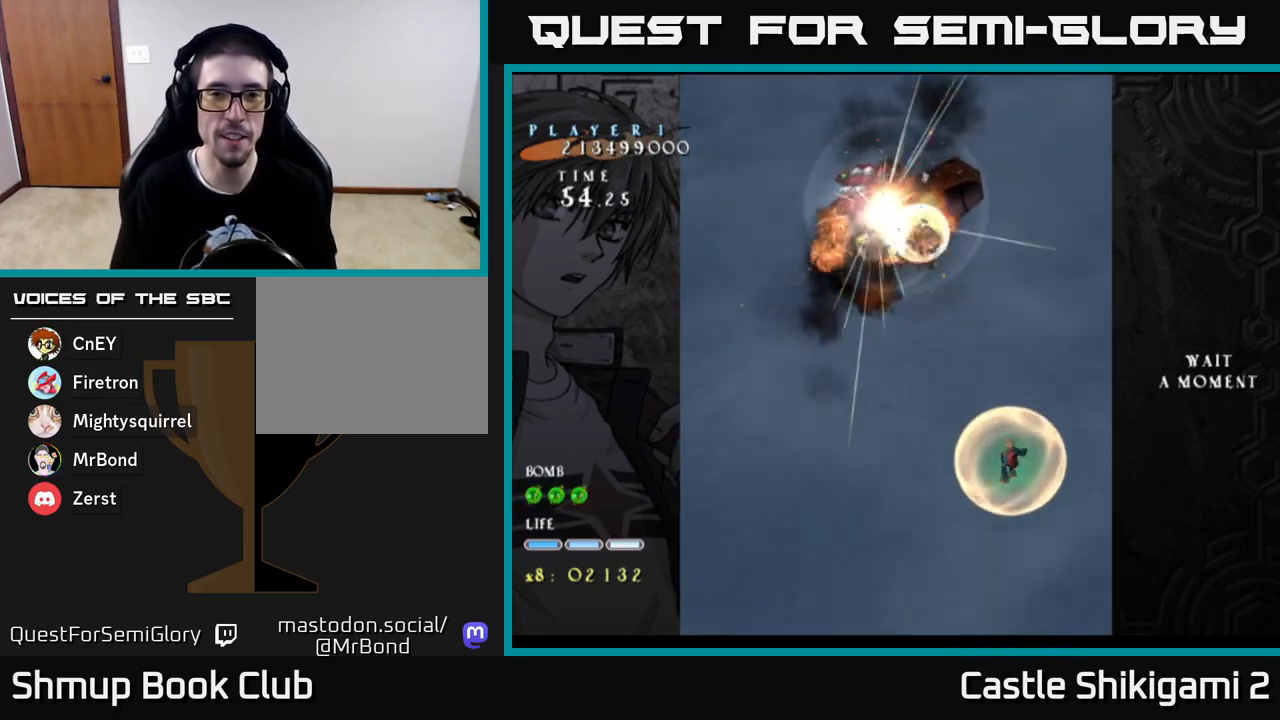
{"buttons": ["B", "DPAD_UP", "DPAD_LEFT"], "left_stick": "center", "right_stick": "center", "events": [[200, "DPAD_LEFT", "up"], [400, "DPAD_LEFT", "down"]]}
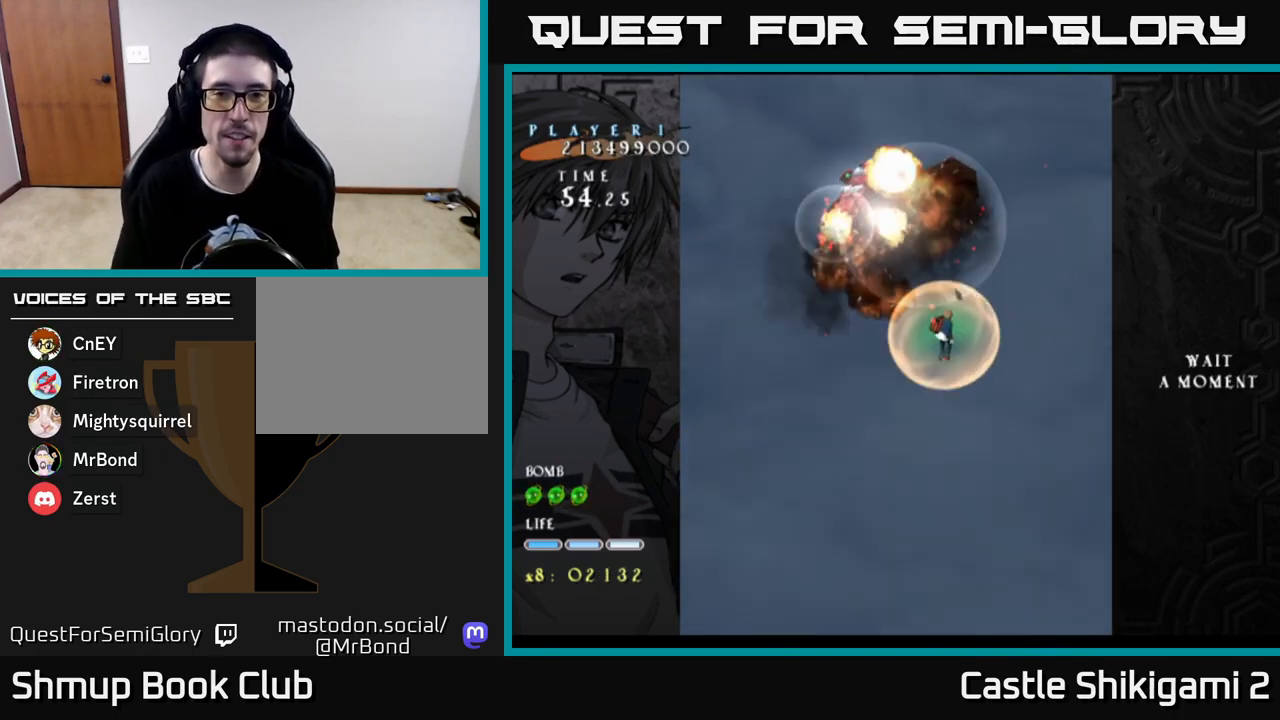
{"buttons": ["B"], "left_stick": "center", "right_stick": "center", "events": [[183, "DPAD_LEFT", "up"], [217, "DPAD_UP", "up"], [250, "DPAD_RIGHT", "down"], [483, "DPAD_RIGHT", "up"]]}
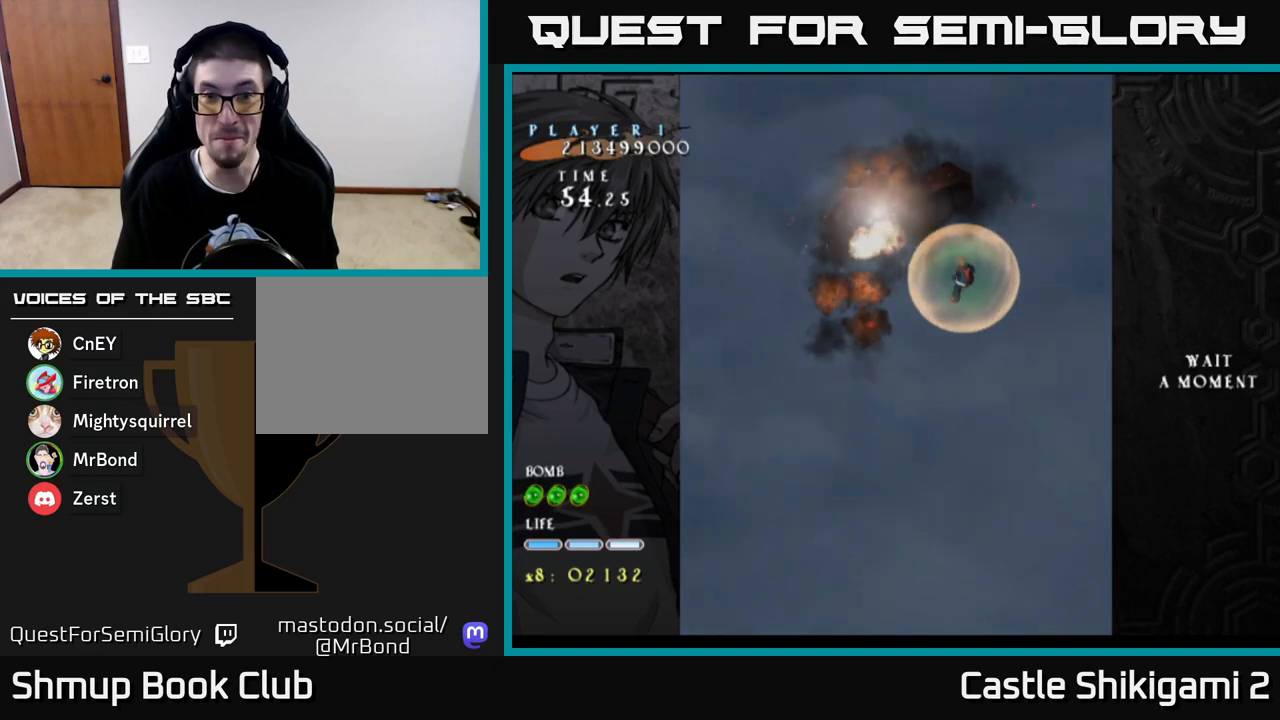
{"buttons": ["B", "DPAD_UP"], "left_stick": "center", "right_stick": "center", "events": [[17, "B", "up"], [350, "DPAD_LEFT", "down"], [350, "DPAD_UP", "down"], [383, "B", "down"], [500, "DPAD_LEFT", "up"]]}
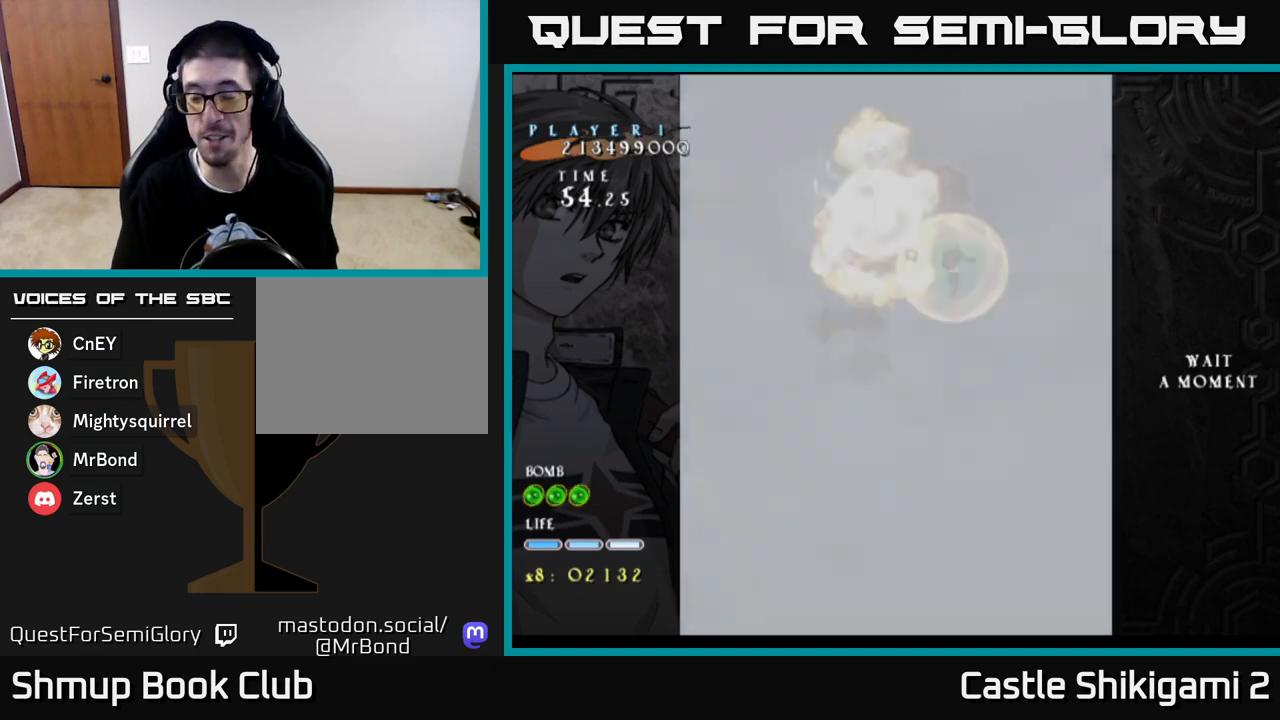
{"buttons": ["DPAD_UP", "DPAD_LEFT"], "left_stick": "center", "right_stick": "center"}
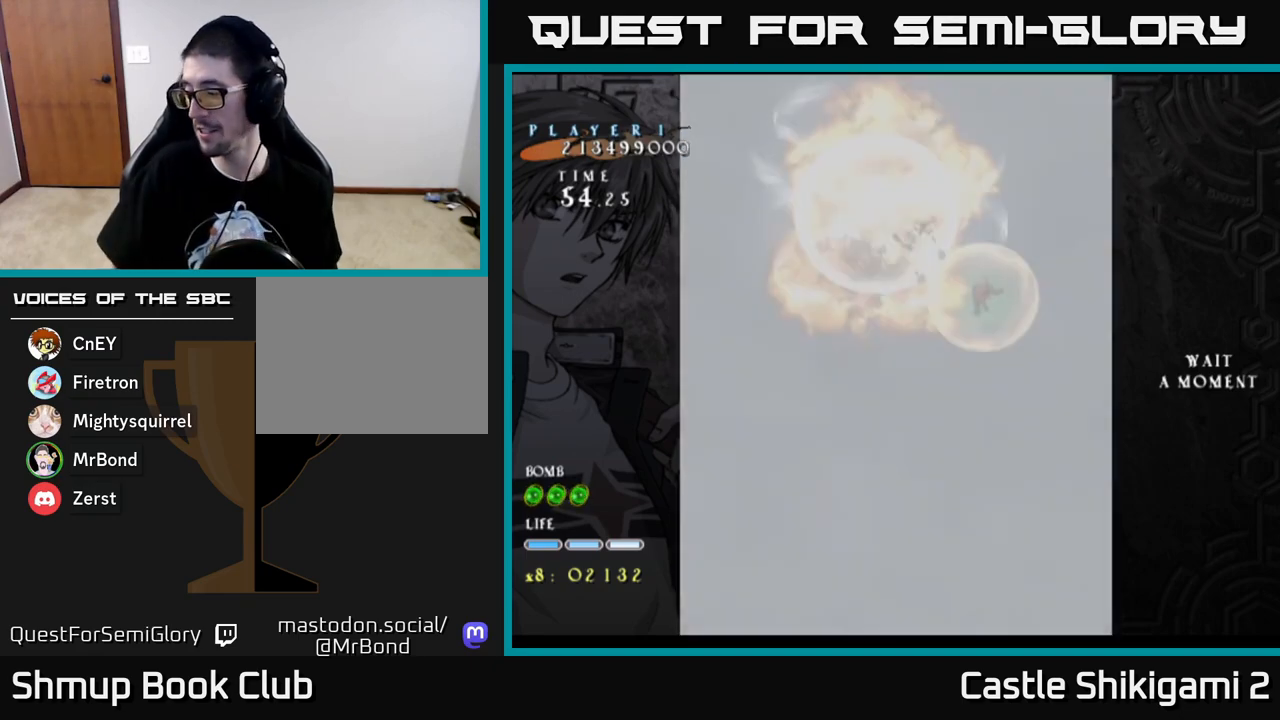
{"buttons": [], "left_stick": "center", "right_stick": "center", "events": [[67, "DPAD_UP", "up"], [83, "DPAD_LEFT", "up"], [117, "DPAD_DOWN", "down"], [133, "DPAD_RIGHT", "down"], [433, "DPAD_DOWN", "up"], [467, "DPAD_RIGHT", "up"]]}
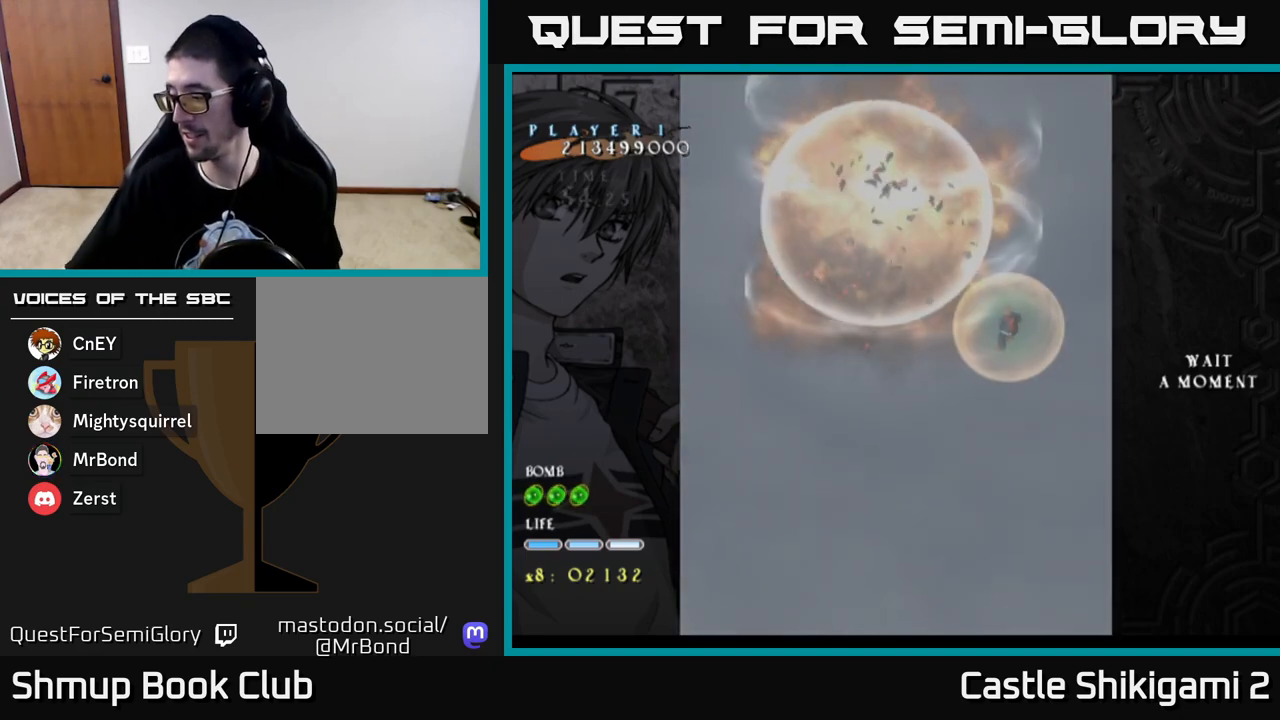
{"buttons": [], "left_stick": "center", "right_stick": "center", "events": []}
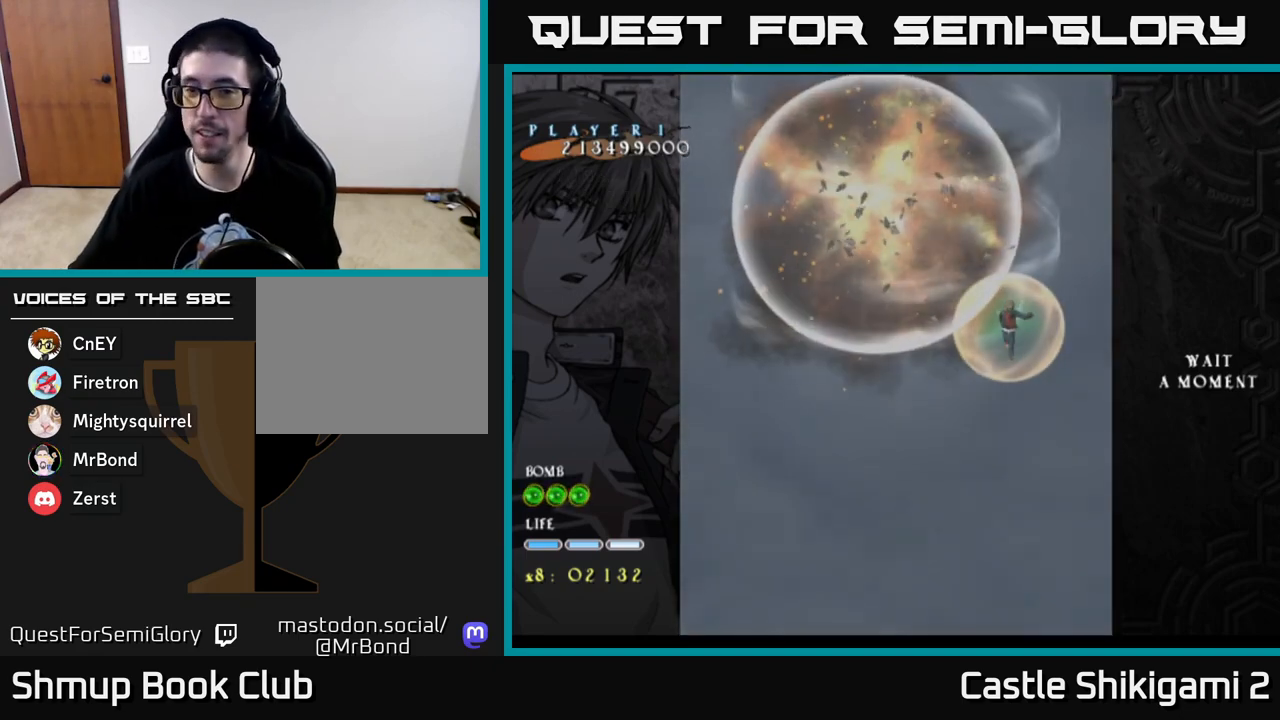
{"buttons": ["DPAD_DOWN", "DPAD_LEFT"], "left_stick": "center", "right_stick": "center", "events": [[167, "DPAD_LEFT", "down"], [283, "DPAD_DOWN", "down"], [367, "DPAD_LEFT", "up"], [500, "DPAD_LEFT", "down"]]}
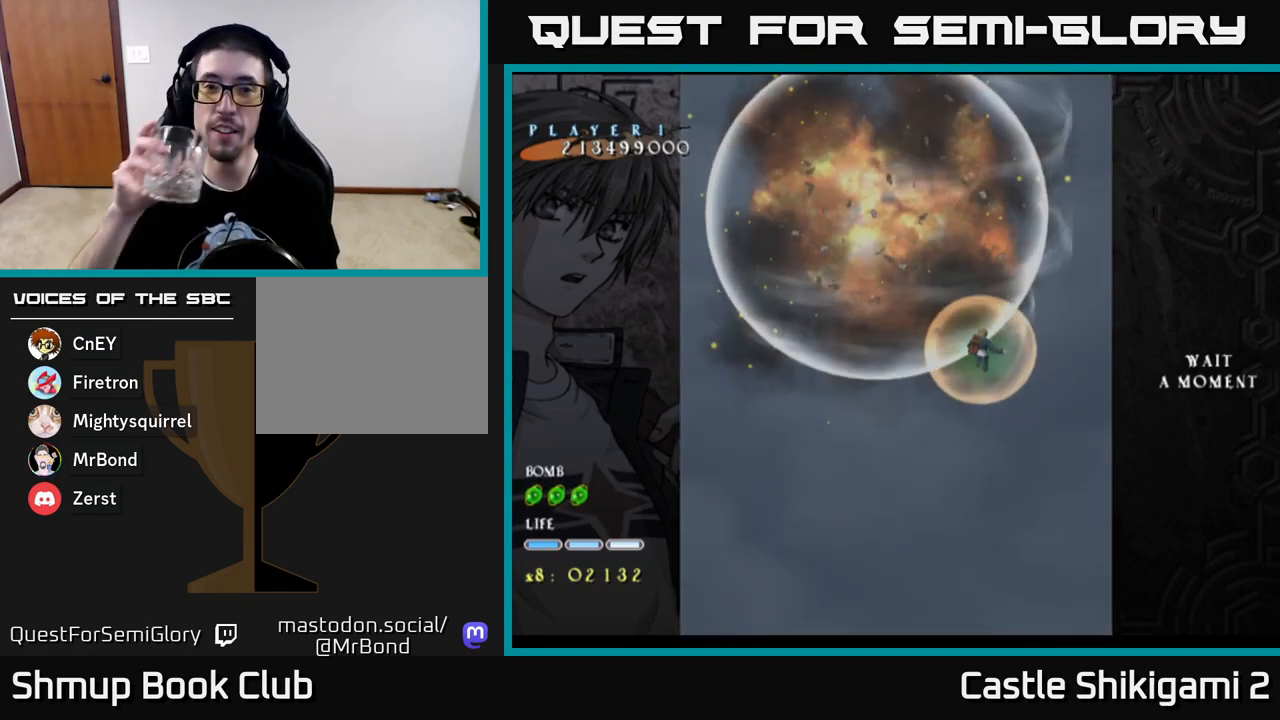
{"buttons": ["DPAD_DOWN"], "left_stick": "center", "right_stick": "center", "events": [[200, "DPAD_LEFT", "up"]]}
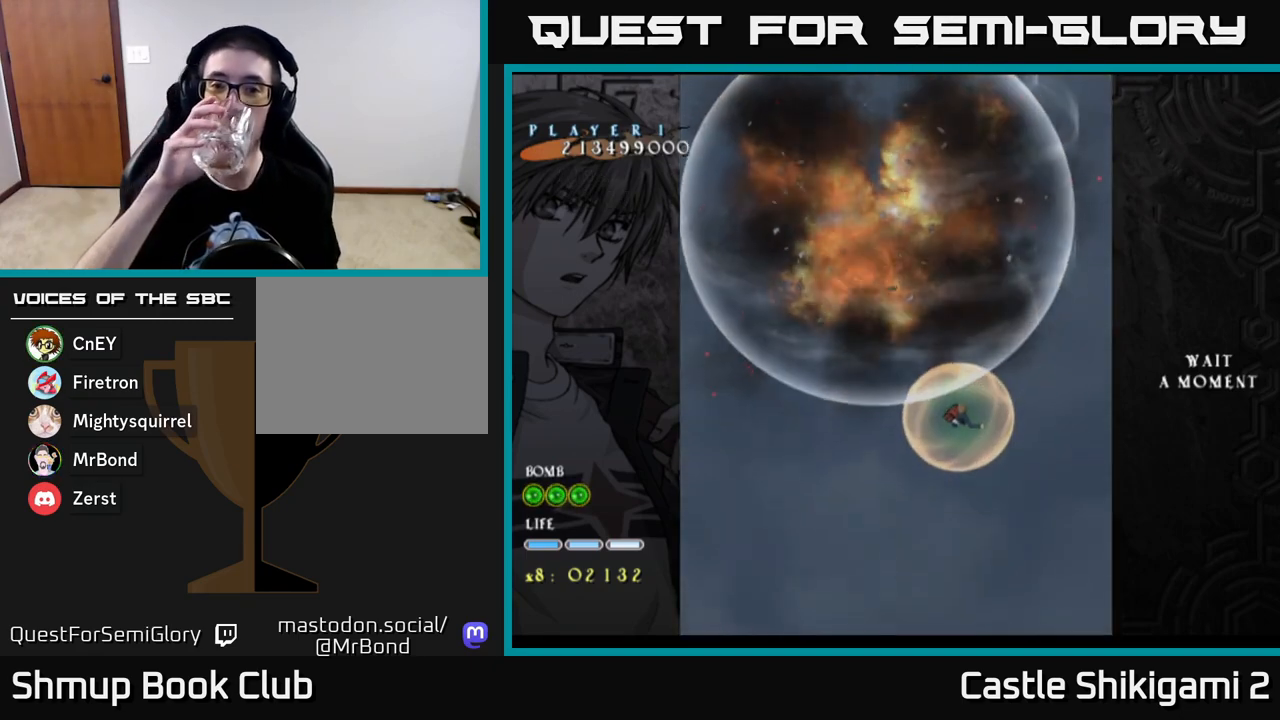
{"buttons": ["DPAD_LEFT"], "left_stick": "center", "right_stick": "center", "events": [[383, "DPAD_LEFT", "down"], [400, "DPAD_DOWN", "up"]]}
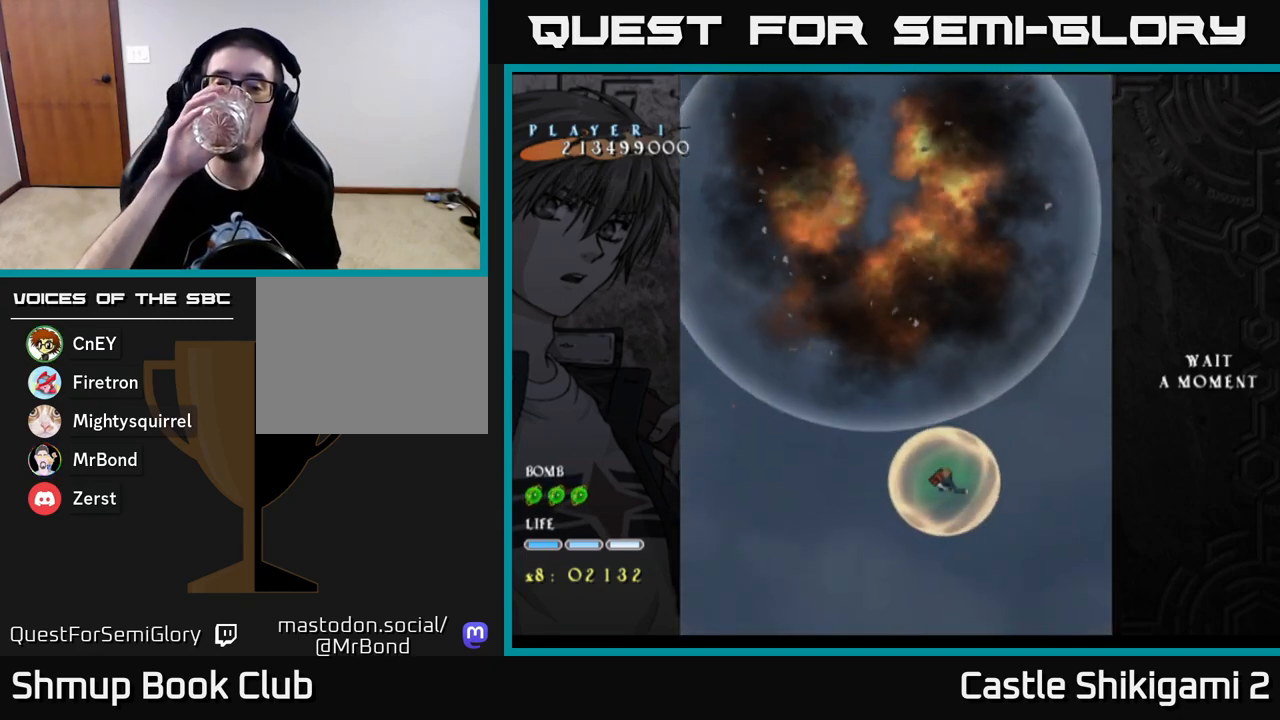
{"buttons": [], "left_stick": "center", "right_stick": "center", "events": [[33, "DPAD_LEFT", "up"]]}